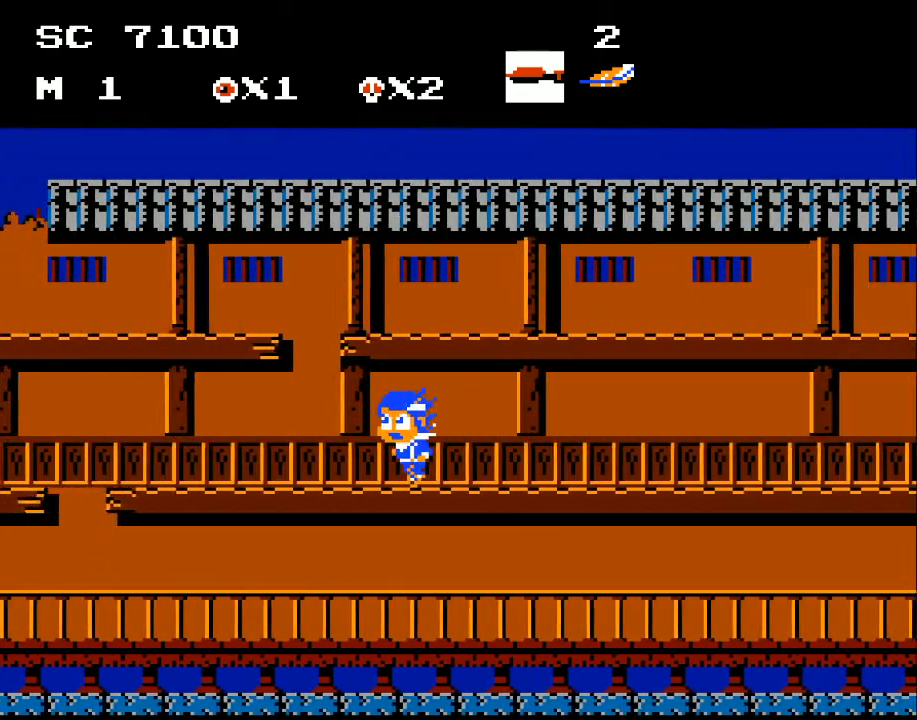
Gameplay with a controller (Xbox layout); each line is a JSON object with the inputs held at the frame after it. "events" lists button and stick changes between this image and that frame as [ms after this image, input, new state], when the widget could be followed in between. Not read: left_stick right_stick.
{"buttons": ["DPAD_LEFT"], "events": []}
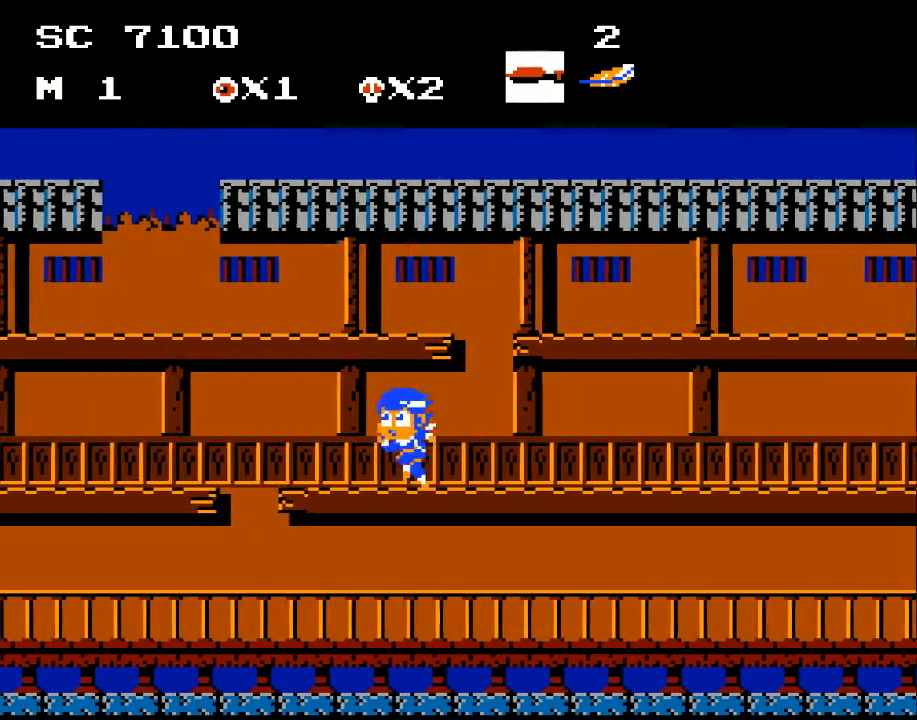
{"buttons": ["DPAD_LEFT"], "events": [[300, "A", "down"], [367, "A", "up"]]}
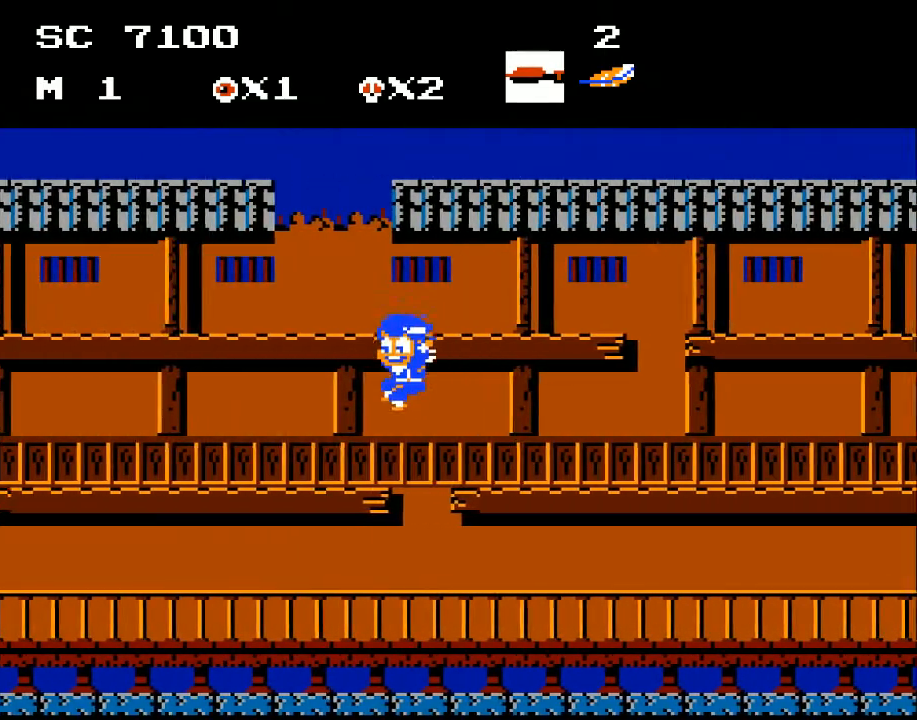
{"buttons": ["DPAD_LEFT"], "events": []}
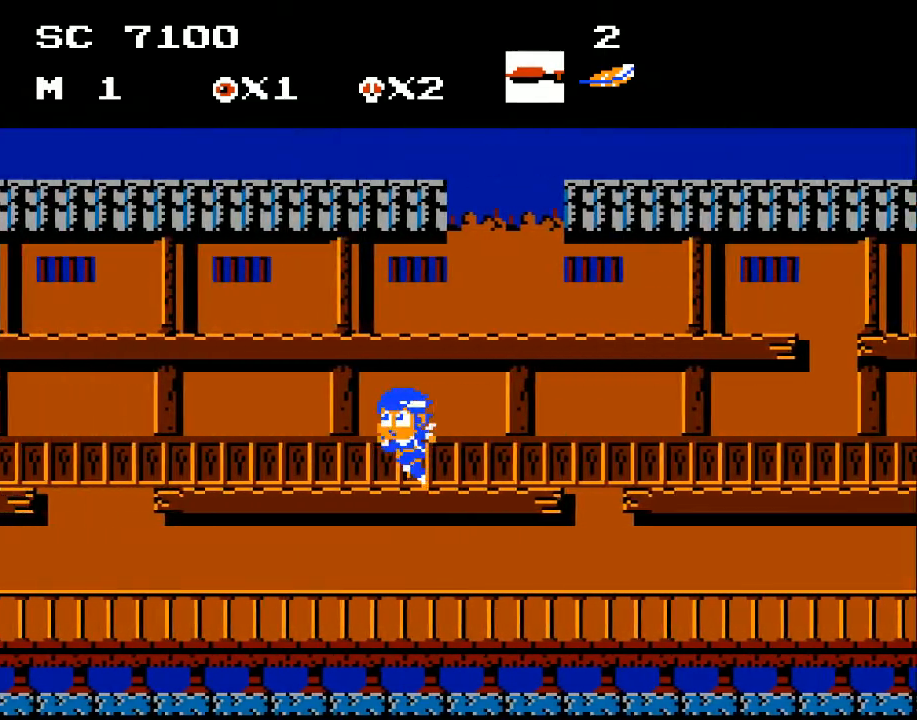
{"buttons": ["DPAD_LEFT"], "events": []}
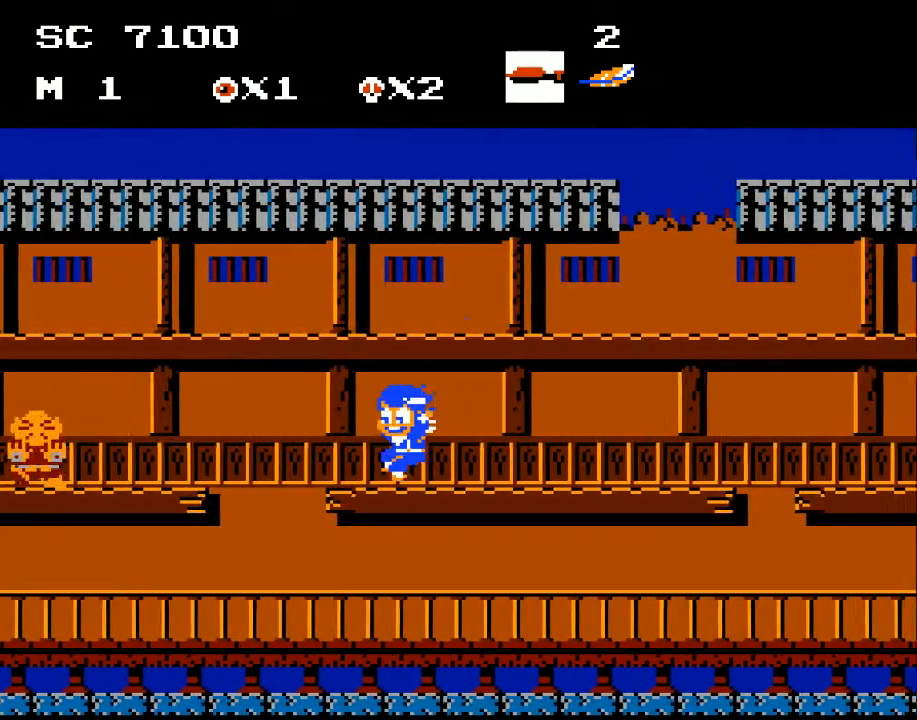
{"buttons": [], "events": [[200, "A", "down"], [300, "A", "up"], [467, "DPAD_LEFT", "up"]]}
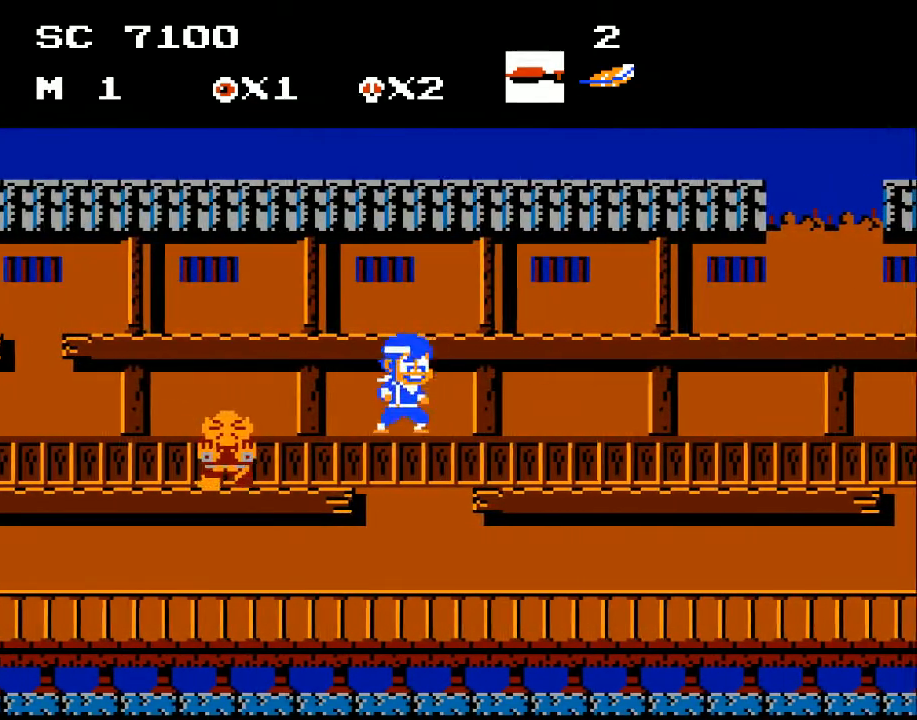
{"buttons": [], "events": [[67, "DPAD_DOWN", "down"], [100, "DPAD_RIGHT", "down"], [233, "DPAD_DOWN", "up"], [300, "DPAD_RIGHT", "up"], [333, "DPAD_LEFT", "down"], [367, "X", "down"], [467, "DPAD_LEFT", "up"], [467, "X", "up"]]}
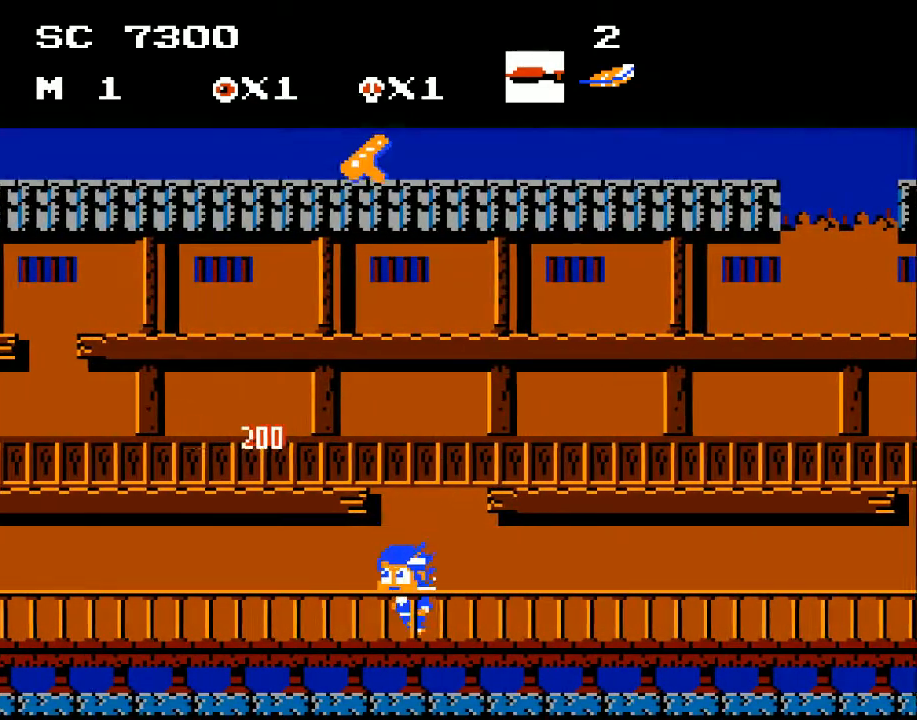
{"buttons": ["A", "DPAD_RIGHT"], "events": [[67, "DPAD_LEFT", "down"], [400, "DPAD_LEFT", "up"], [433, "A", "down"], [467, "DPAD_RIGHT", "down"]]}
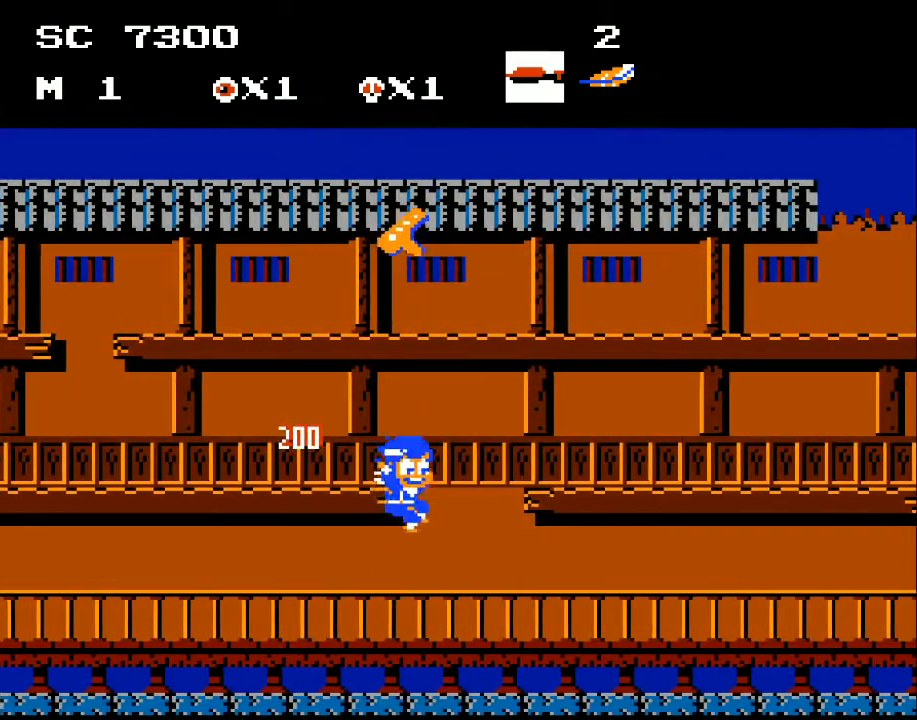
{"buttons": [], "events": [[33, "DPAD_RIGHT", "up"], [300, "A", "up"], [300, "DPAD_LEFT", "down"], [367, "DPAD_LEFT", "up"]]}
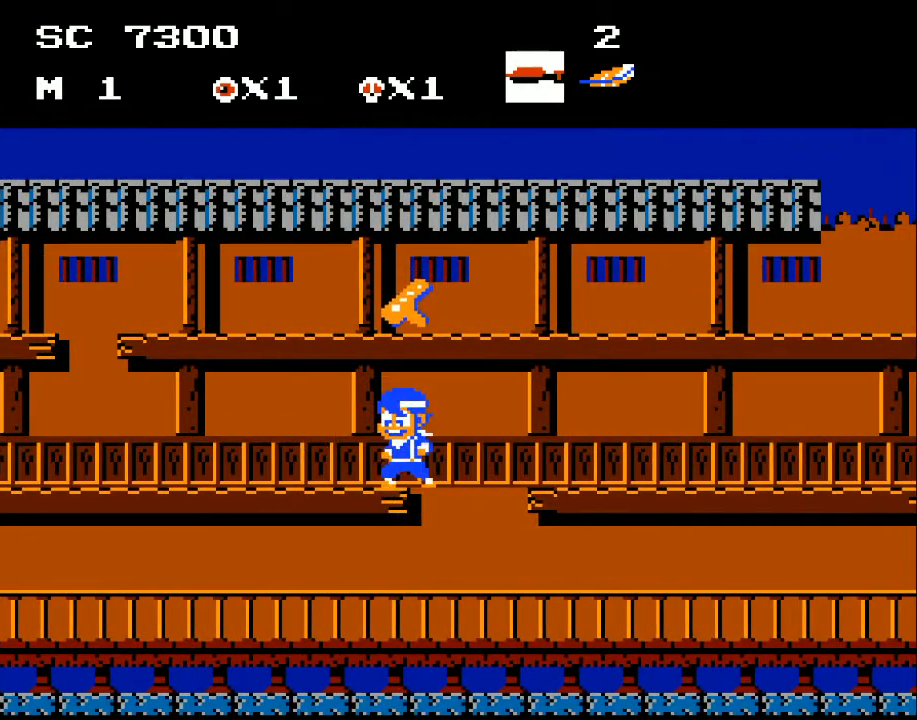
{"buttons": ["A", "DPAD_LEFT"], "events": [[233, "A", "down"], [500, "DPAD_LEFT", "down"]]}
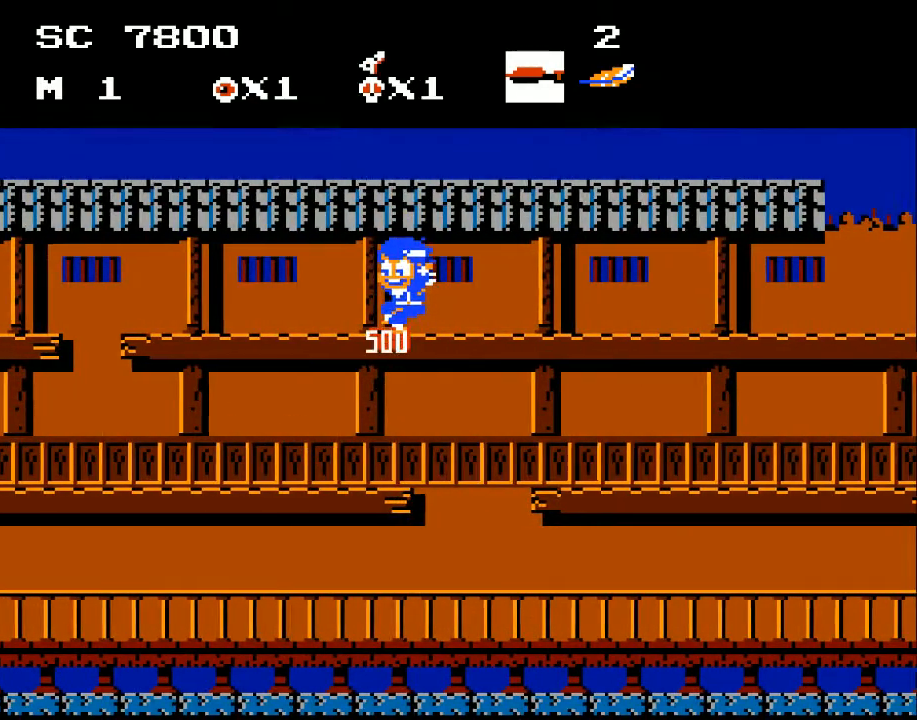
{"buttons": ["DPAD_DOWN", "DPAD_LEFT"], "events": [[33, "A", "up"], [500, "DPAD_DOWN", "down"]]}
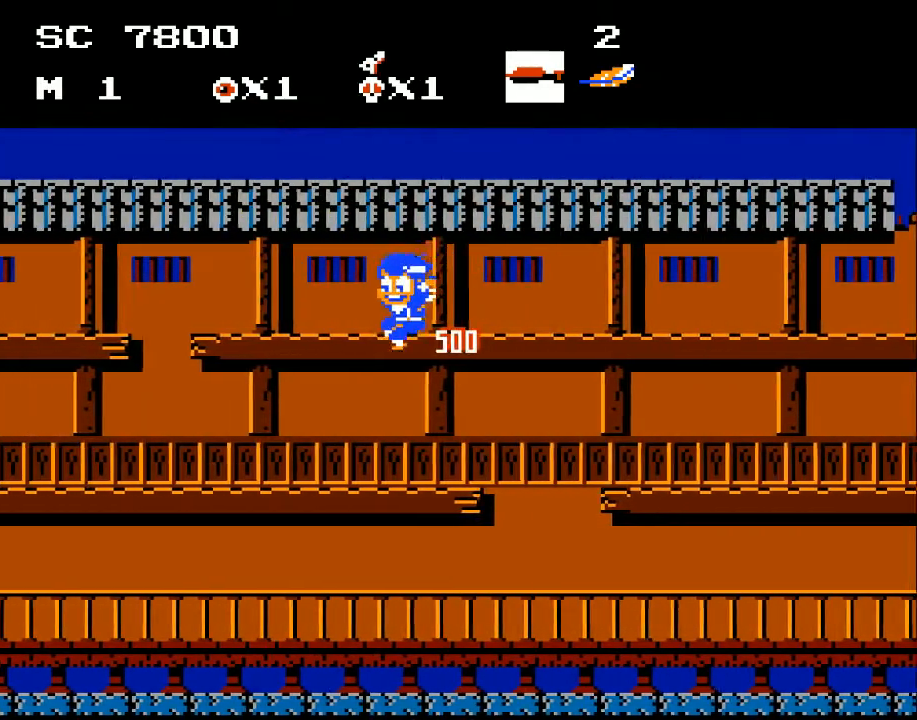
{"buttons": ["DPAD_LEFT"], "events": [[33, "A", "down"], [167, "A", "up"], [167, "DPAD_DOWN", "up"]]}
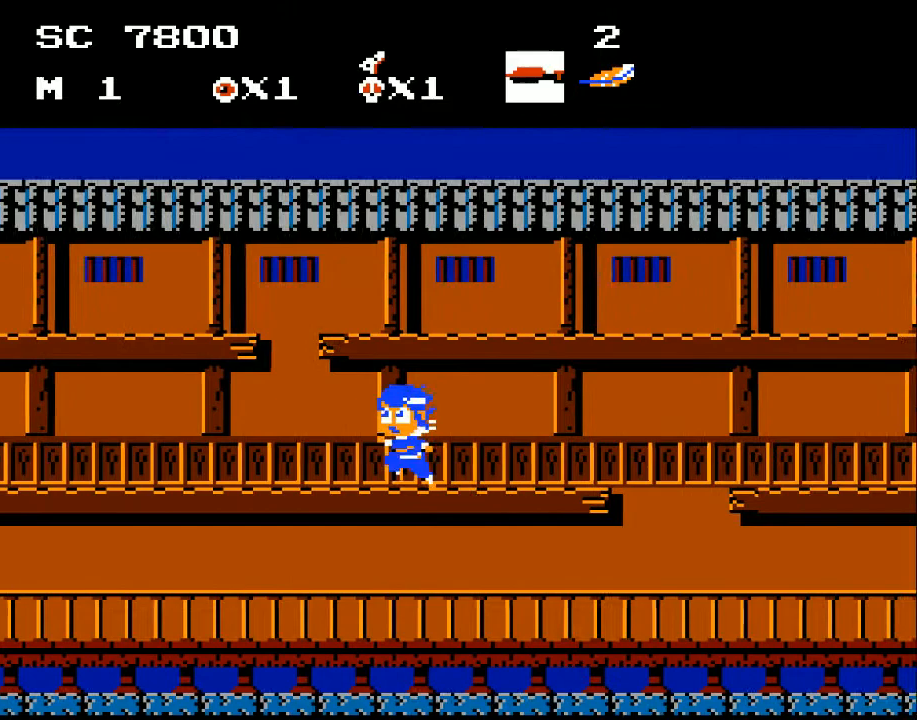
{"buttons": ["DPAD_LEFT"], "events": []}
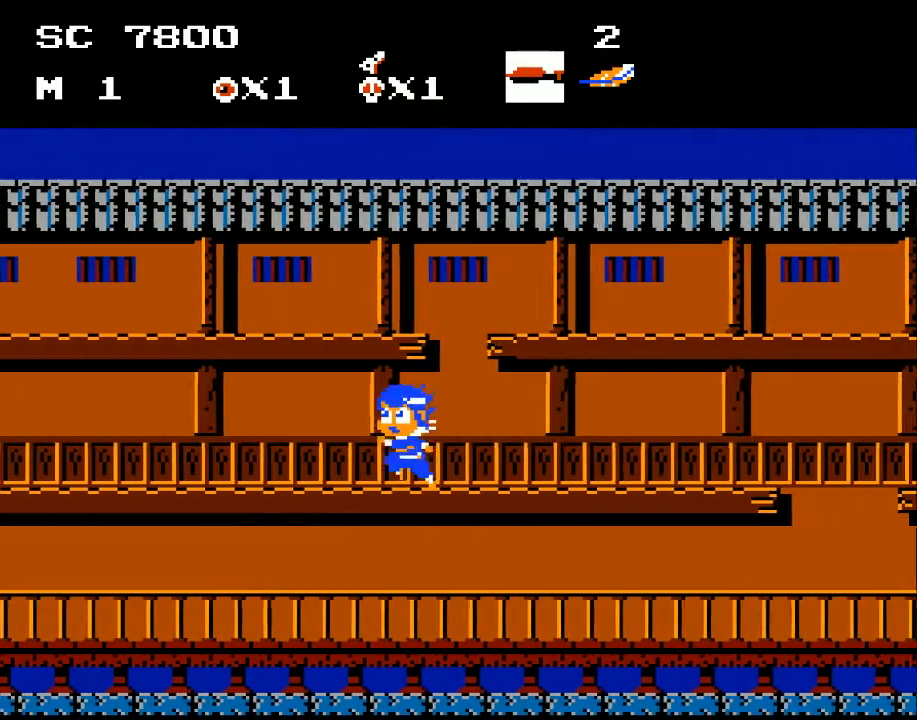
{"buttons": ["DPAD_LEFT"], "events": []}
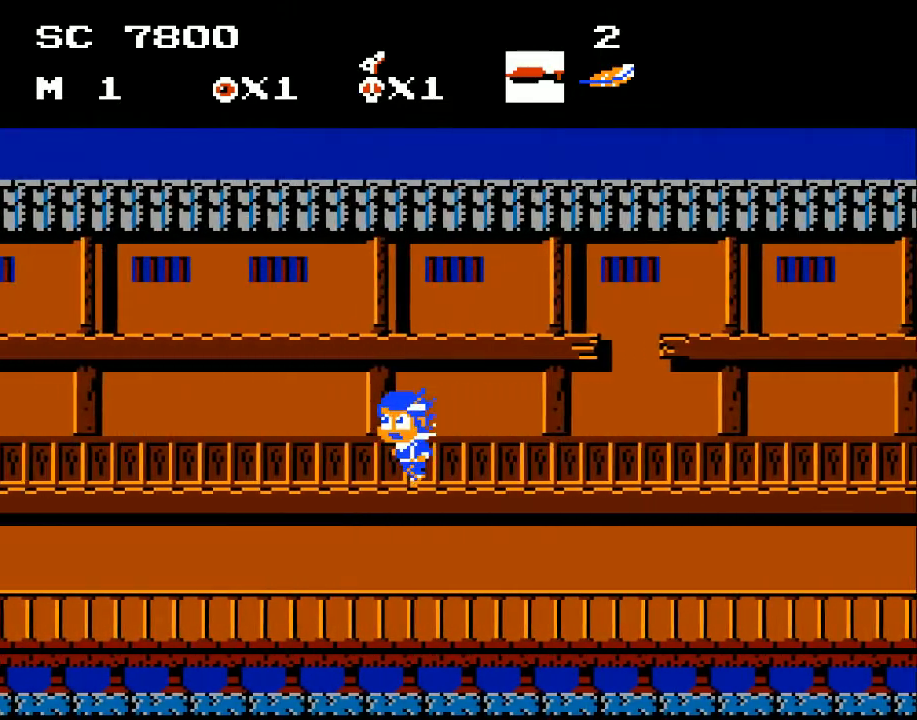
{"buttons": ["DPAD_LEFT"], "events": []}
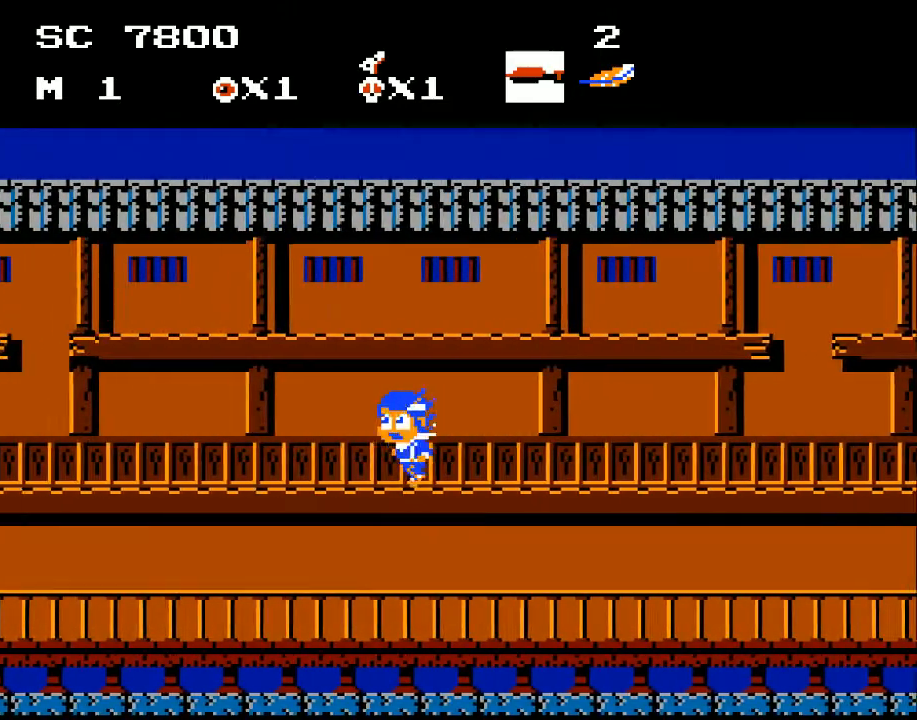
{"buttons": ["DPAD_LEFT"], "events": []}
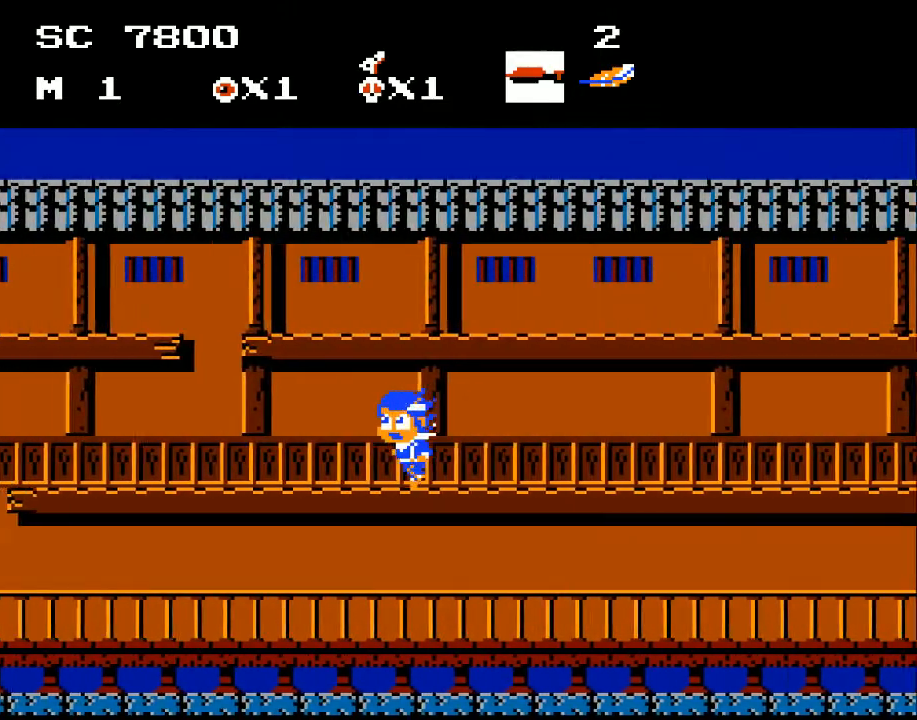
{"buttons": ["DPAD_LEFT"], "events": []}
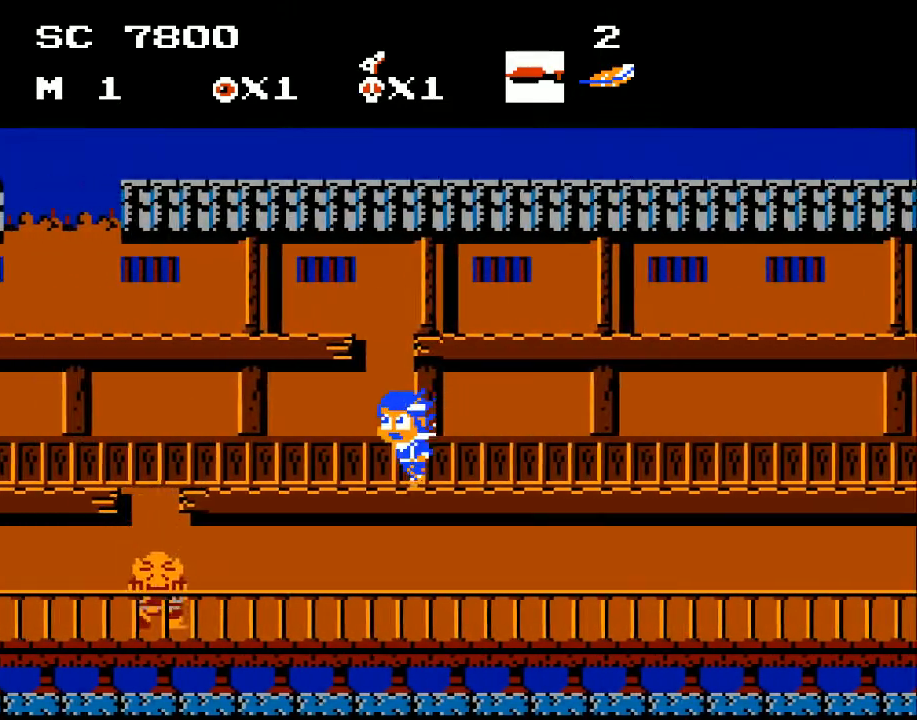
{"buttons": [], "events": [[200, "A", "down"], [200, "DPAD_LEFT", "up"], [333, "A", "up"]]}
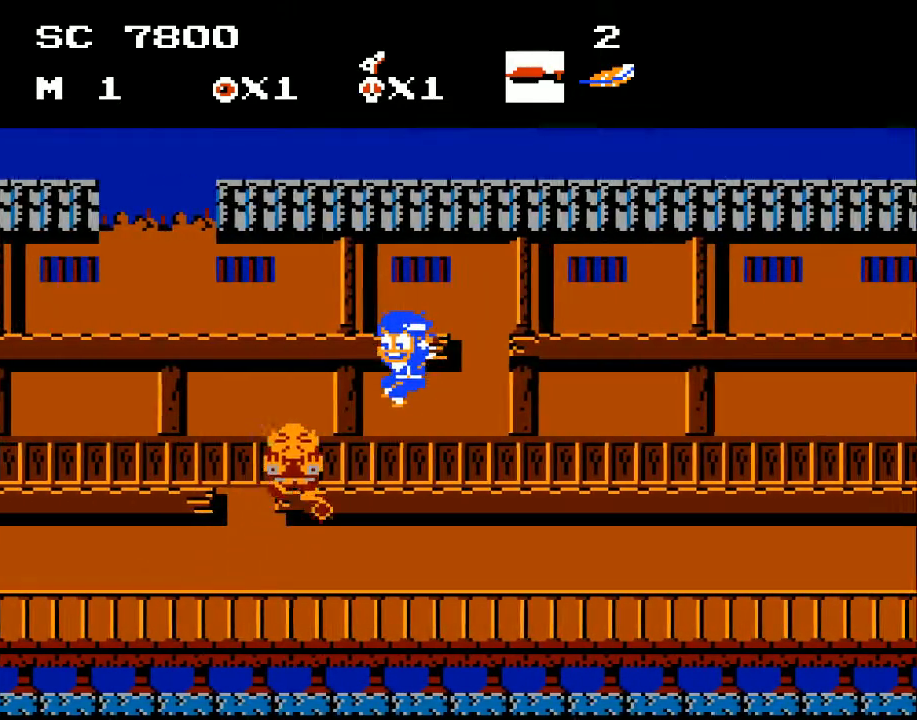
{"buttons": ["DPAD_RIGHT"], "events": [[200, "DPAD_RIGHT", "down"]]}
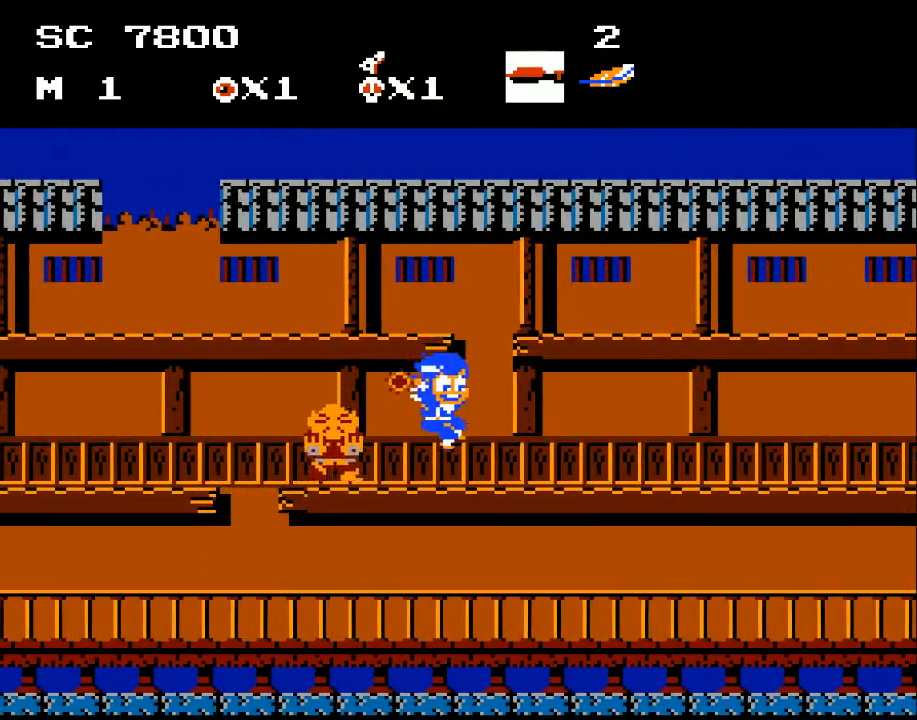
{"buttons": ["A", "DPAD_RIGHT"], "events": [[100, "A", "down"]]}
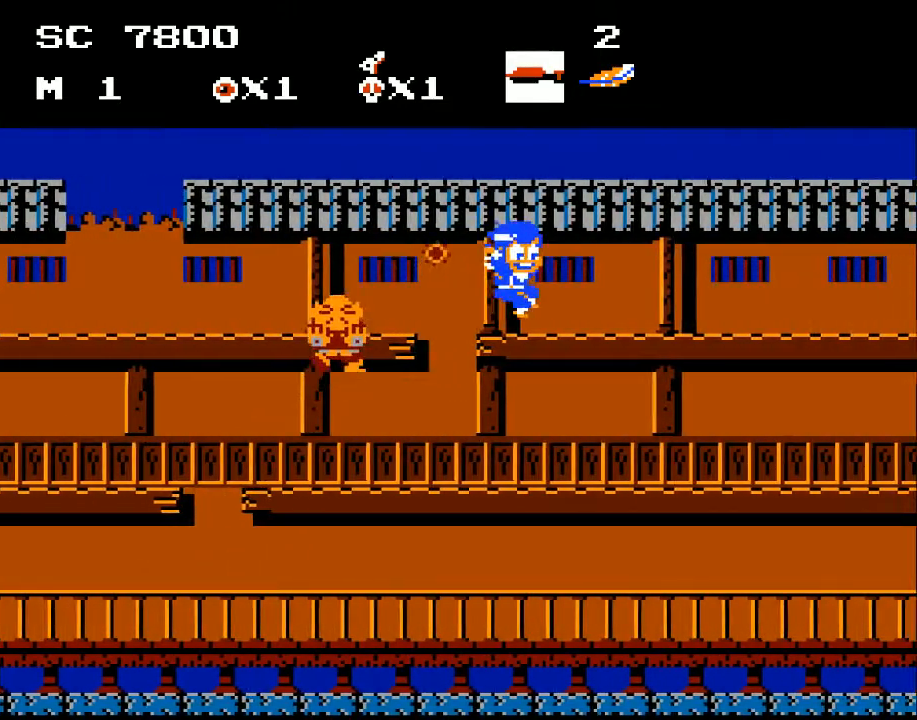
{"buttons": ["DPAD_RIGHT"], "events": [[133, "A", "up"]]}
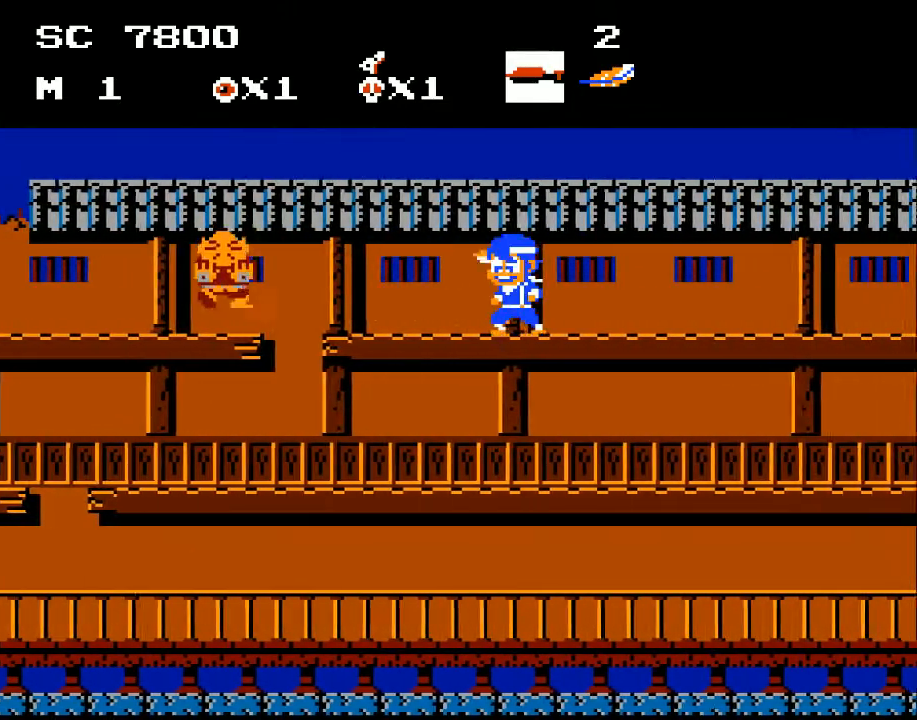
{"buttons": ["DPAD_RIGHT"], "events": [[67, "DPAD_RIGHT", "up"], [100, "DPAD_LEFT", "down"], [167, "X", "down"], [233, "DPAD_LEFT", "up"], [233, "X", "up"], [300, "DPAD_RIGHT", "down"]]}
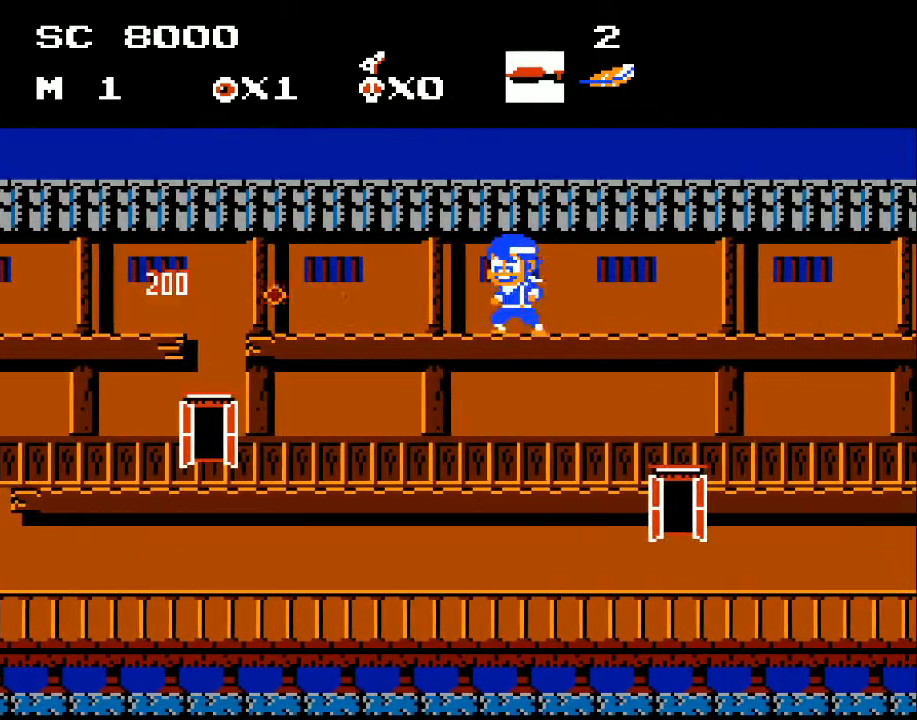
{"buttons": ["A", "DPAD_LEFT"], "events": [[33, "DPAD_RIGHT", "up"], [67, "DPAD_LEFT", "down"], [400, "A", "down"]]}
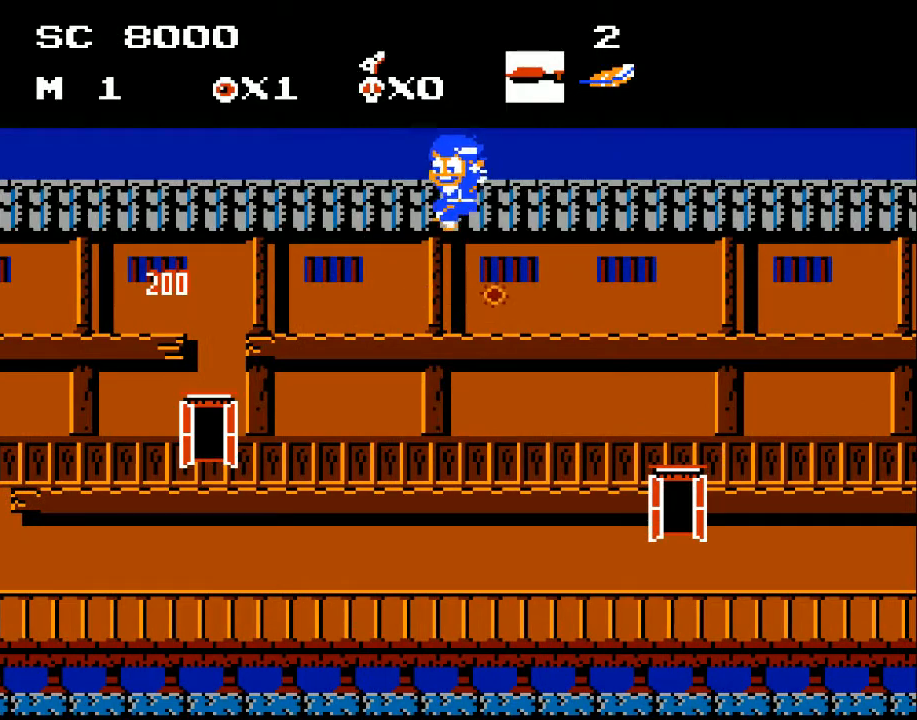
{"buttons": ["DPAD_LEFT"], "events": [[67, "A", "up"]]}
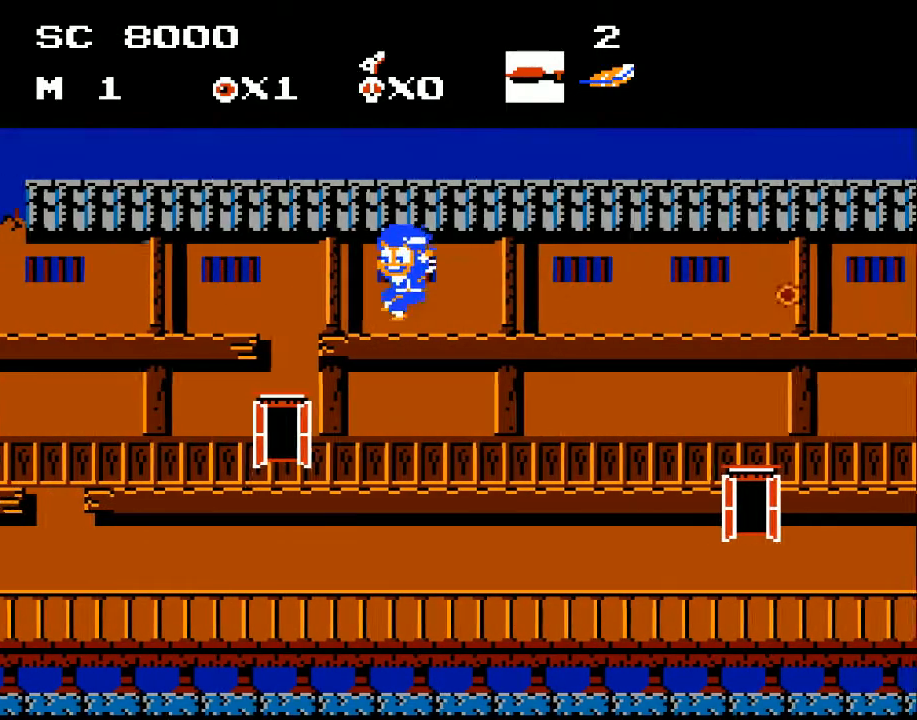
{"buttons": [], "events": [[400, "DPAD_LEFT", "up"]]}
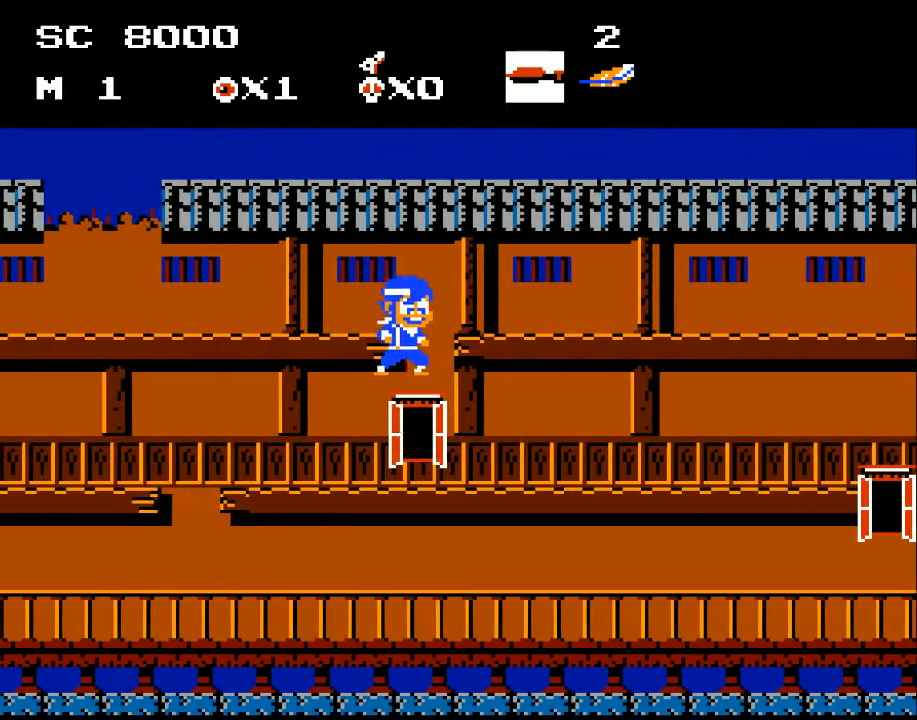
{"buttons": ["DPAD_RIGHT"], "events": [[67, "DPAD_RIGHT", "down"]]}
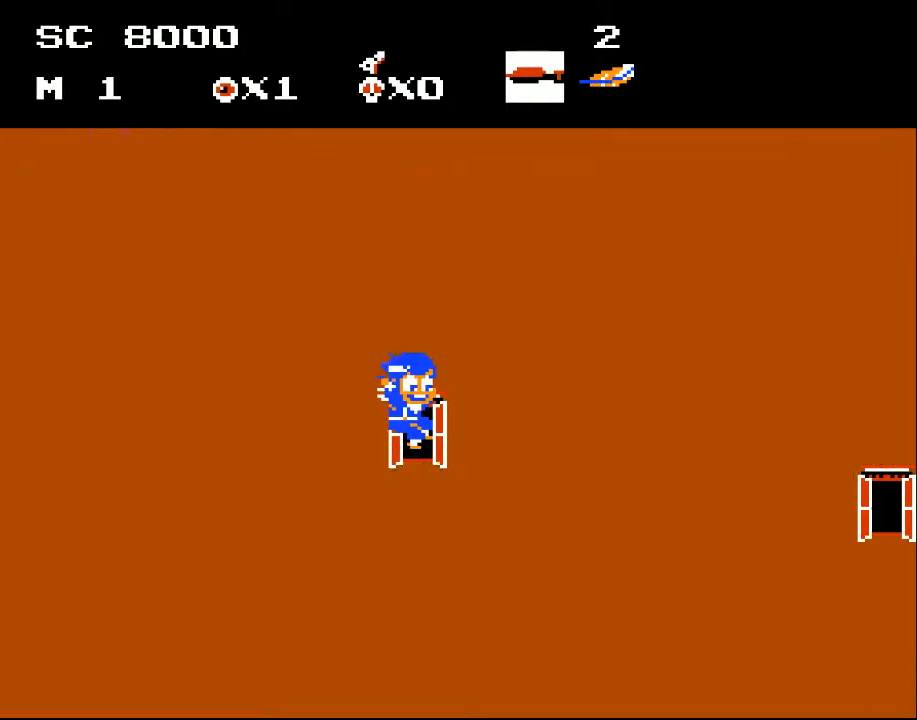
{"buttons": [], "events": [[67, "DPAD_RIGHT", "up"]]}